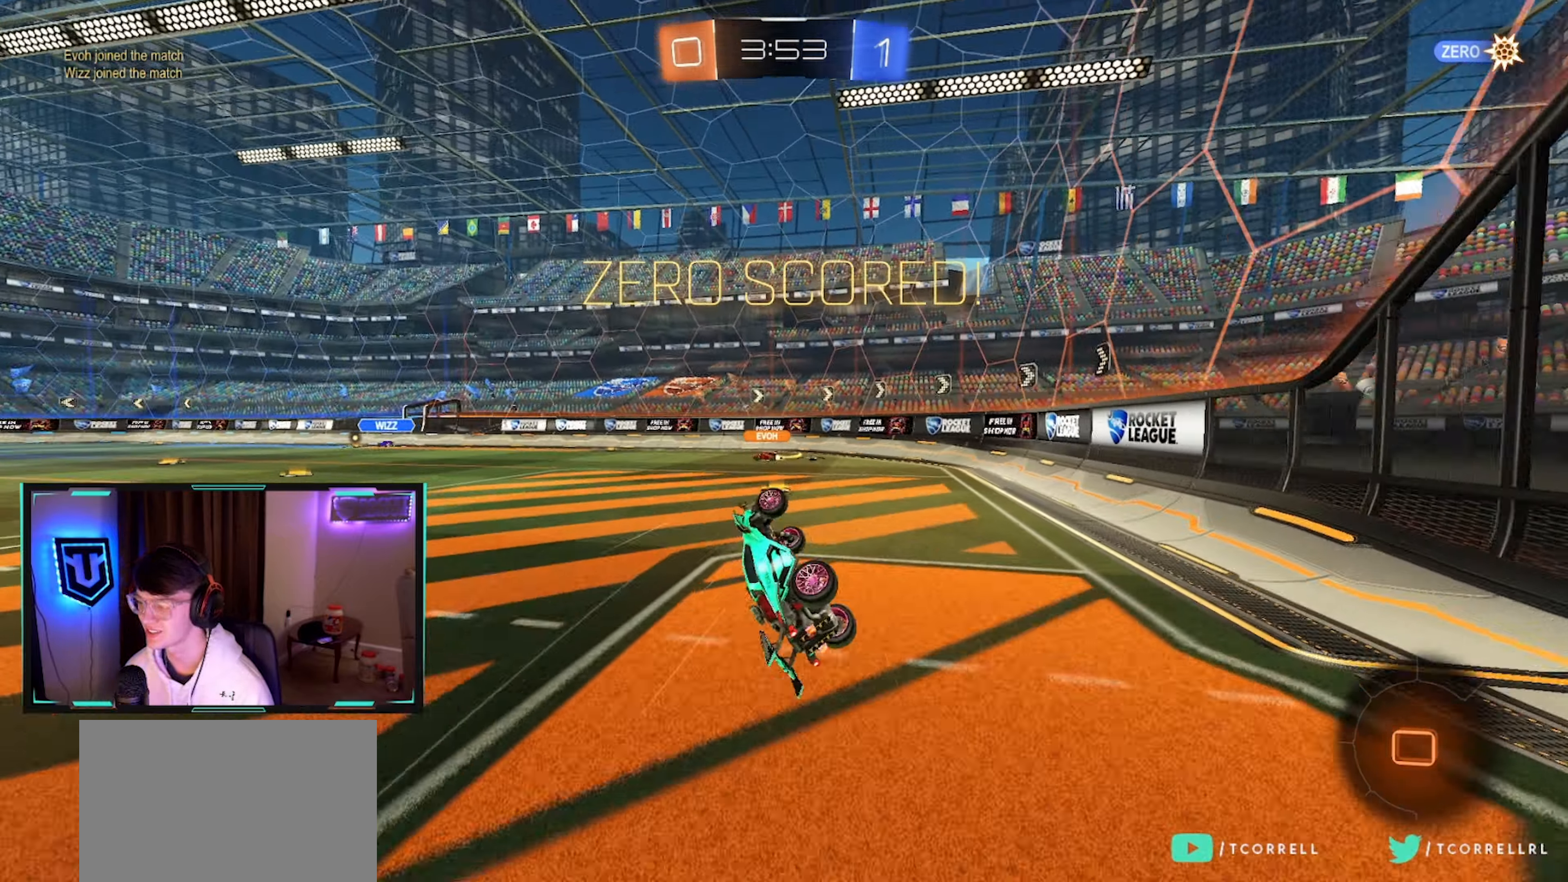
Gameplay with a controller (PlayStation layout); each line is a JSON object with the inputs held at the frame after it. "events" lists button and stick changes between this image and that frame as [ms after this image, input, new state], when the widget could be followed in between. Not read: R1 R2.
{"buttons": ["SELECT"], "left_stick": "center", "right_stick": "center", "events": [[184, "SELECT", "down"], [317, "CROSS", "down"], [417, "CROSS", "up"]]}
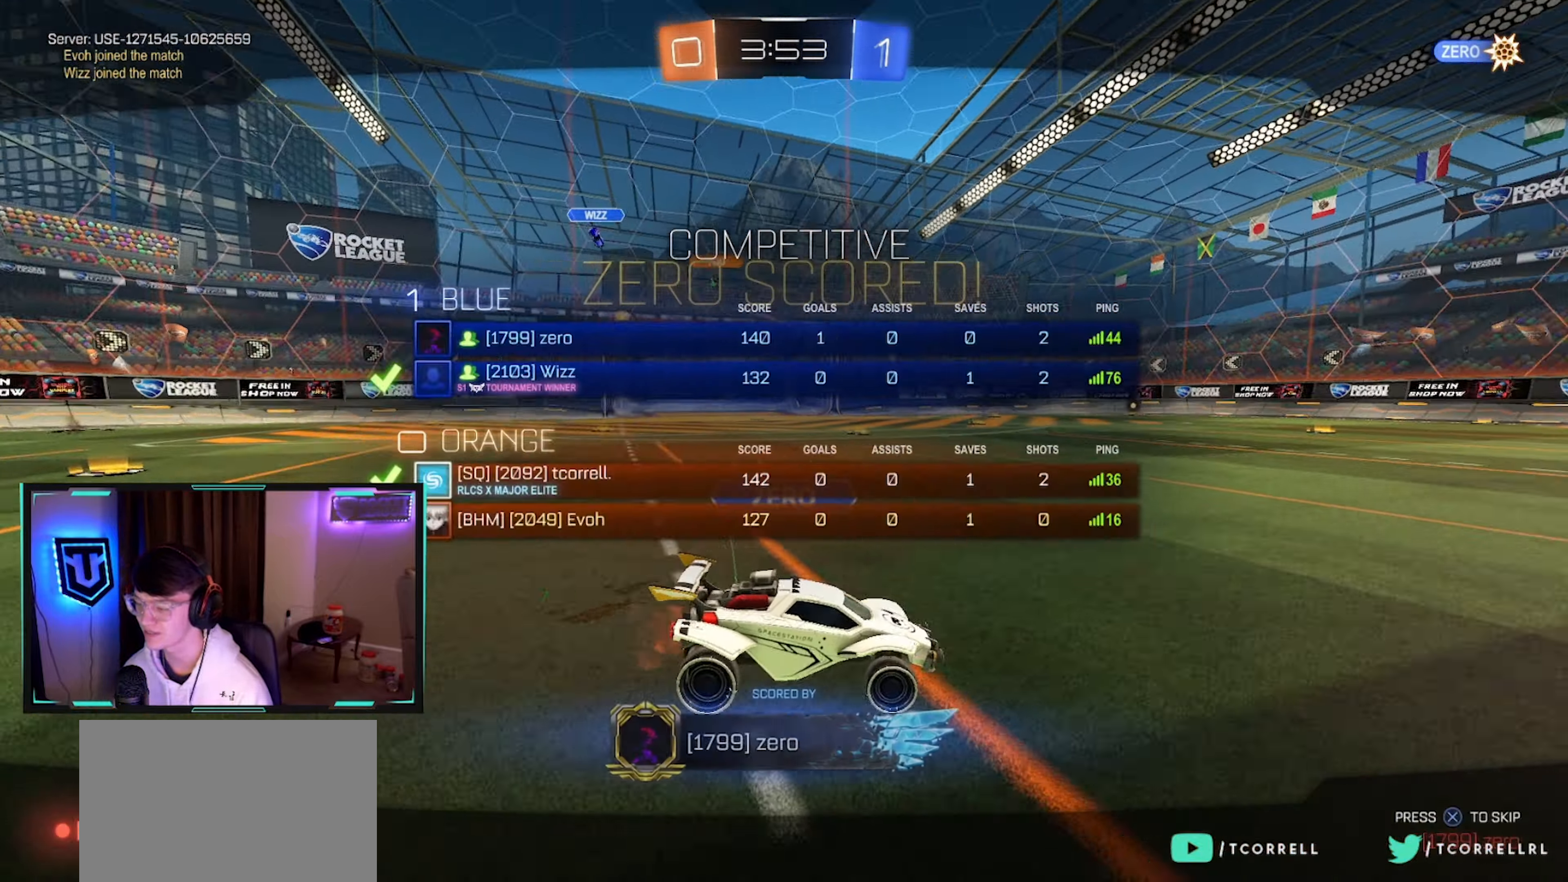
{"buttons": [], "left_stick": "center", "right_stick": "center", "events": [[100, "SELECT", "up"]]}
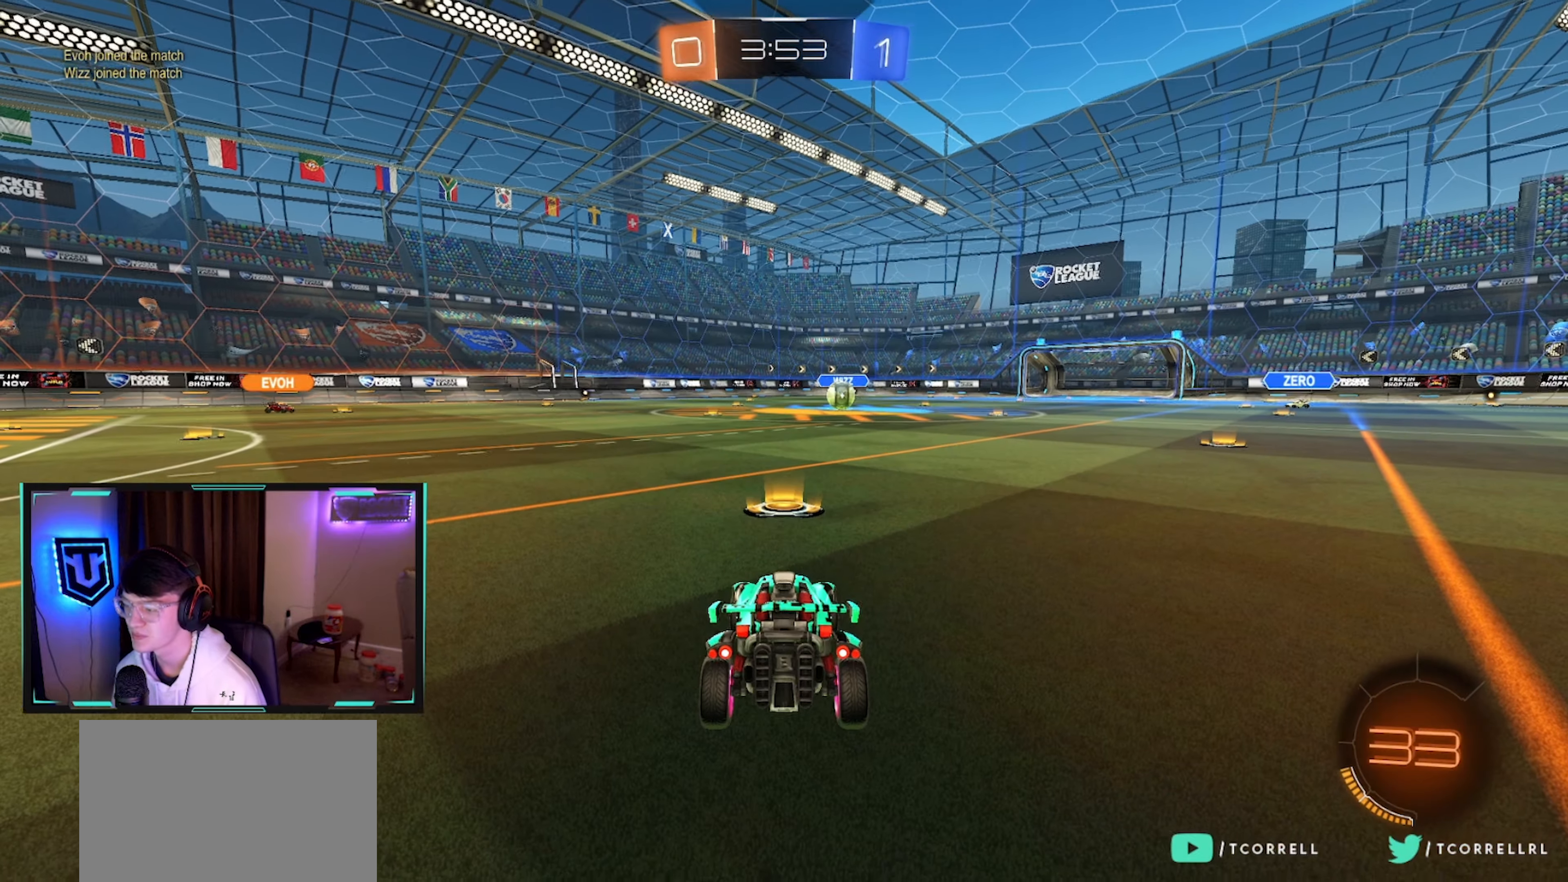
{"buttons": [], "left_stick": "center", "right_stick": "center", "events": []}
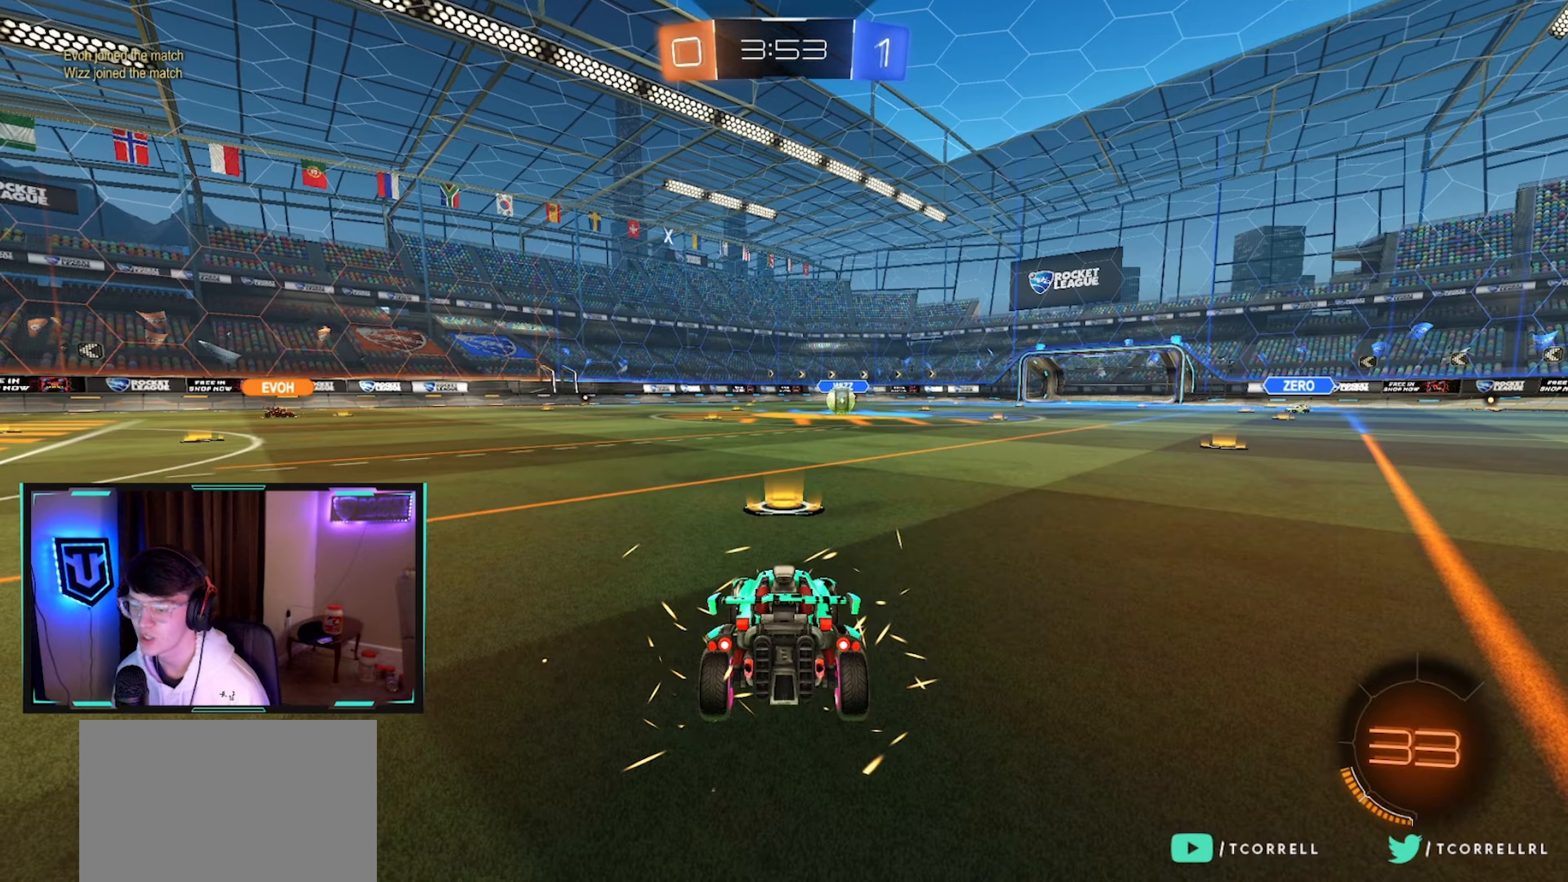
{"buttons": [], "left_stick": "center", "right_stick": "up", "events": [[100, "left_stick", "down-left"], [116, "TRIANGLE", "down"], [200, "TRIANGLE", "up"], [266, "left_stick", "center"], [500, "right_stick", "up"]]}
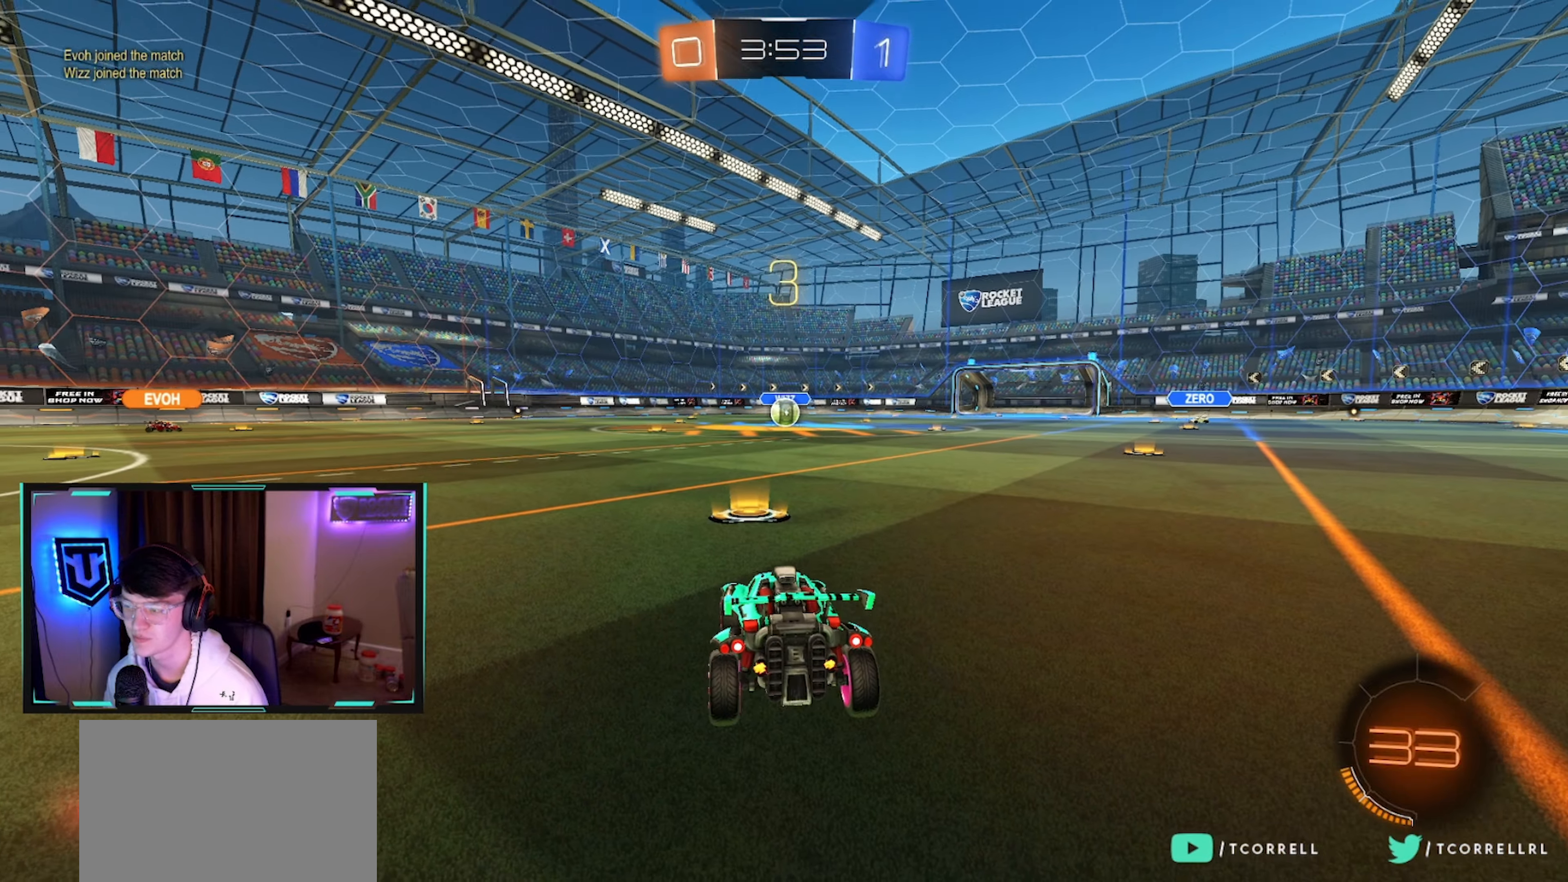
{"buttons": ["SELECT"], "left_stick": "center", "right_stick": "center", "events": [[50, "right_stick", "center"], [266, "SELECT", "down"], [383, "right_stick", "up"], [450, "right_stick", "center"]]}
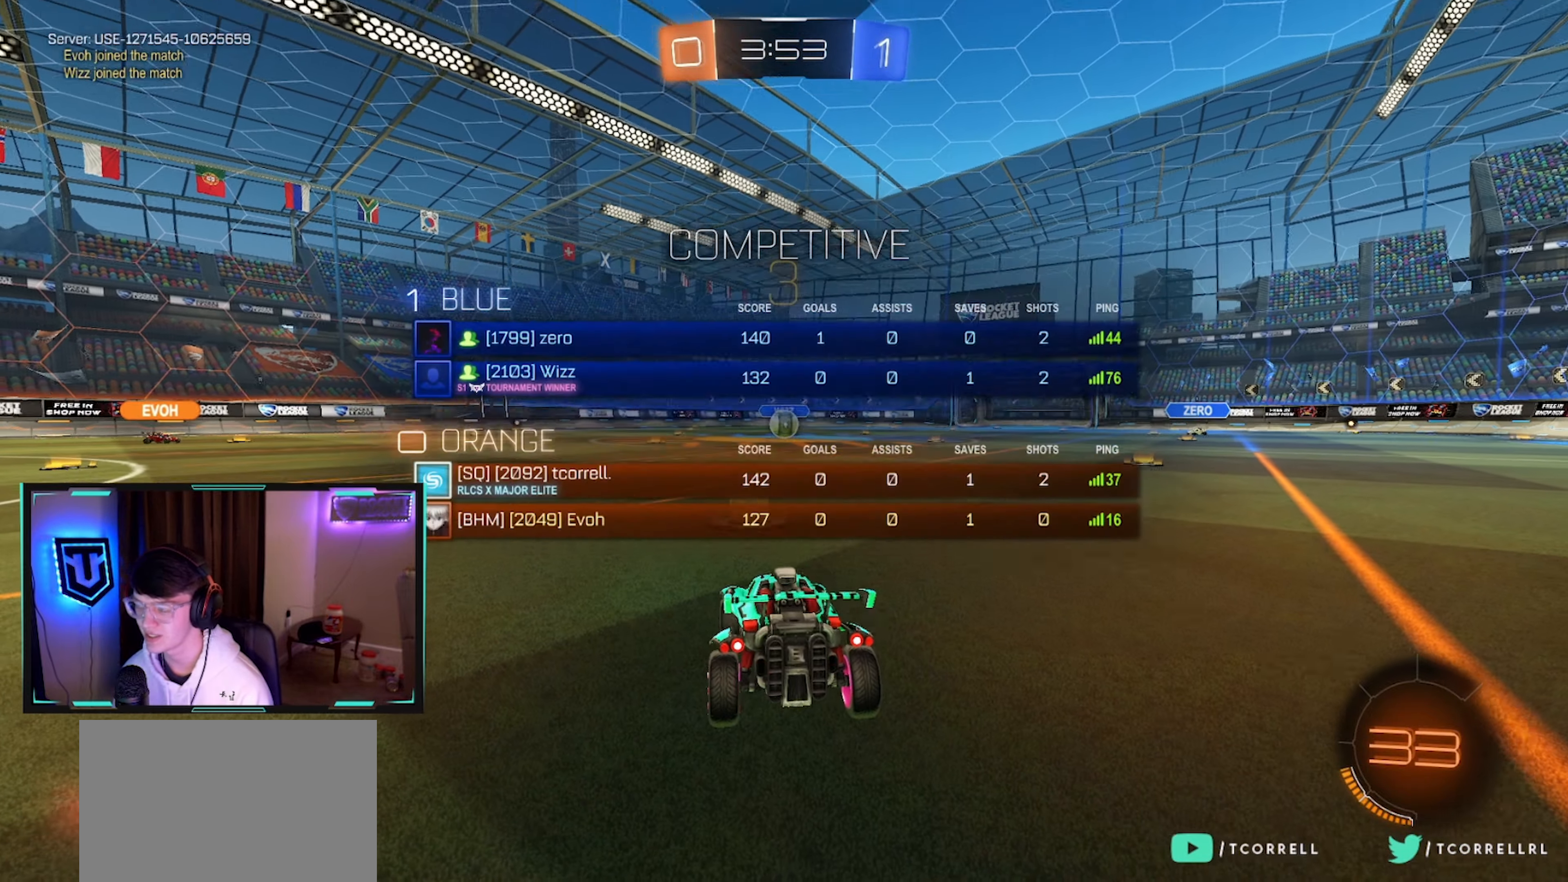
{"buttons": ["SELECT"], "left_stick": "center", "right_stick": "up", "events": [[150, "right_stick", "up"], [200, "right_stick", "center"], [216, "SELECT", "up"], [400, "SELECT", "down"], [450, "right_stick", "up"]]}
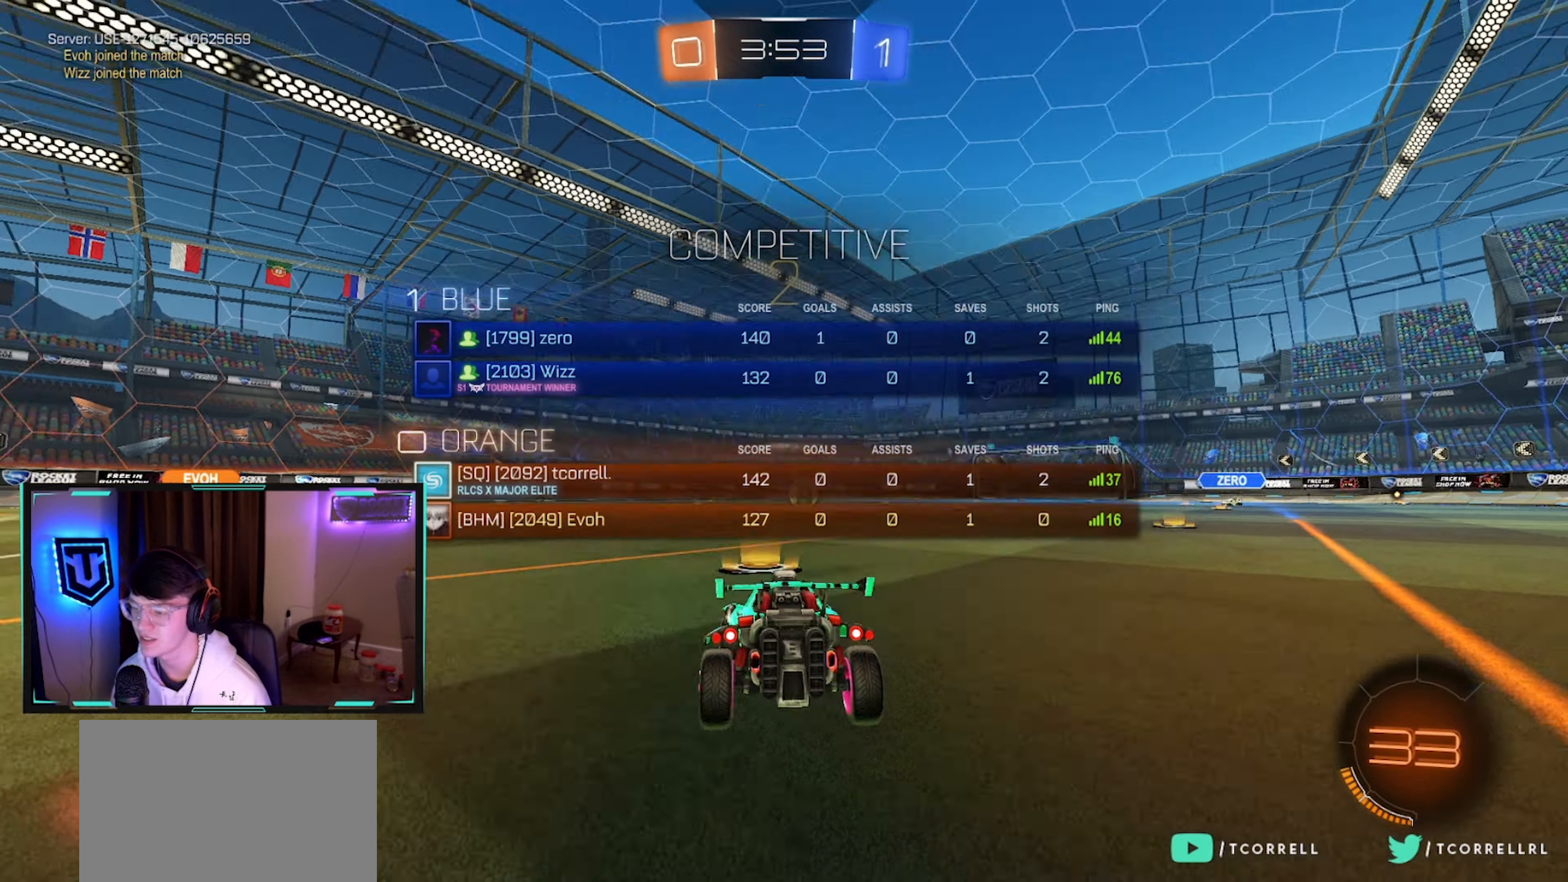
{"buttons": ["SELECT"], "left_stick": "center", "right_stick": "up", "events": [[16, "right_stick", "center"], [250, "right_stick", "up"], [333, "right_stick", "center"], [483, "right_stick", "up"]]}
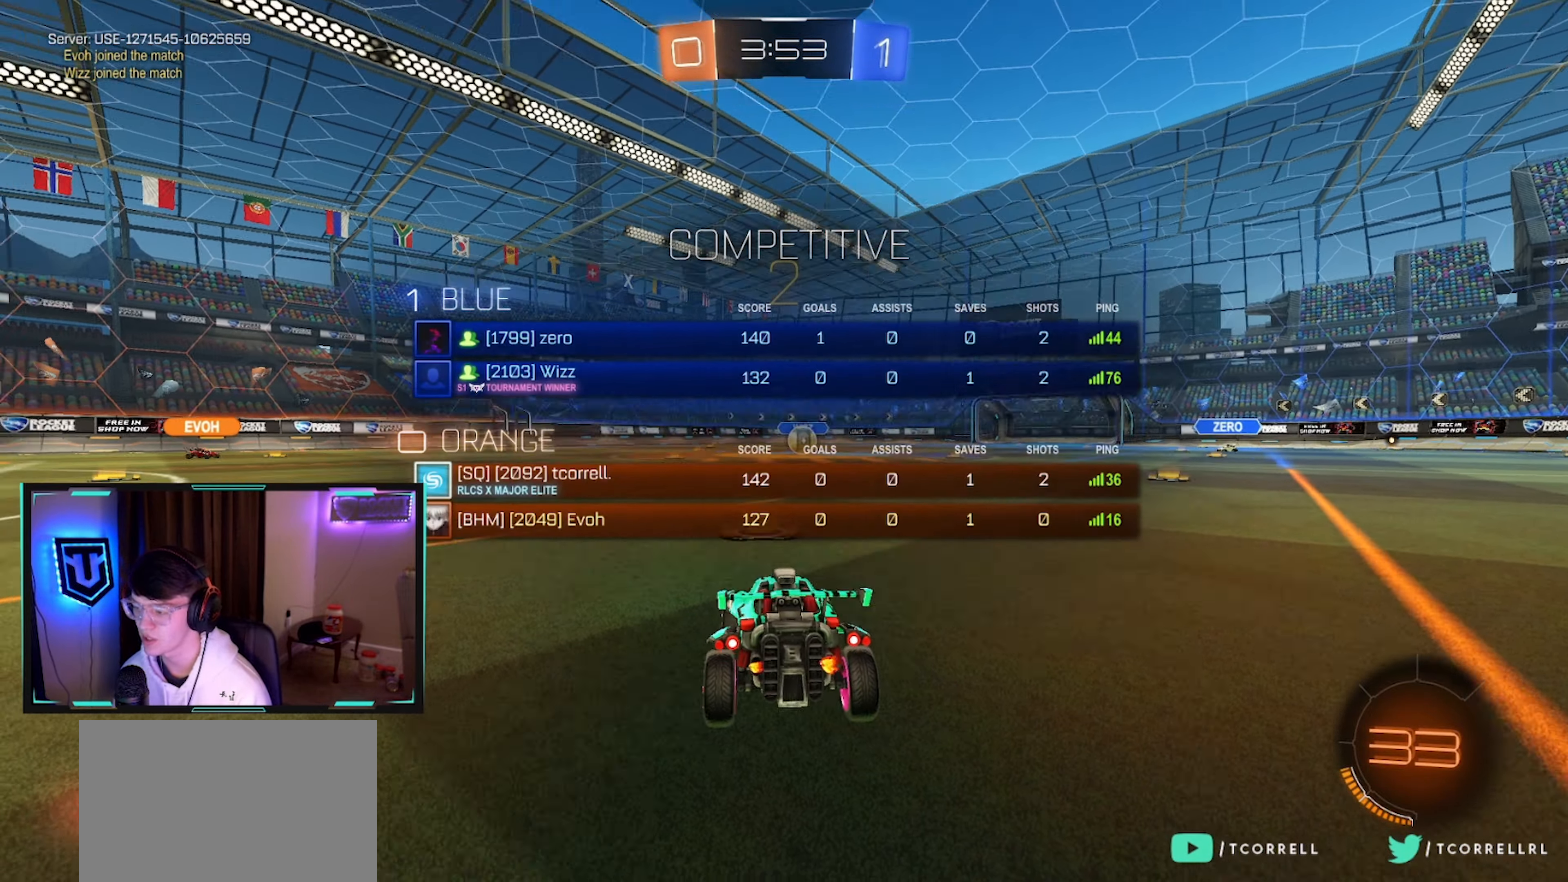
{"buttons": [], "left_stick": "center", "right_stick": "center", "events": [[50, "right_stick", "center"], [183, "right_stick", "up"], [250, "right_stick", "center"], [366, "SELECT", "up"], [383, "right_stick", "up"], [450, "right_stick", "center"]]}
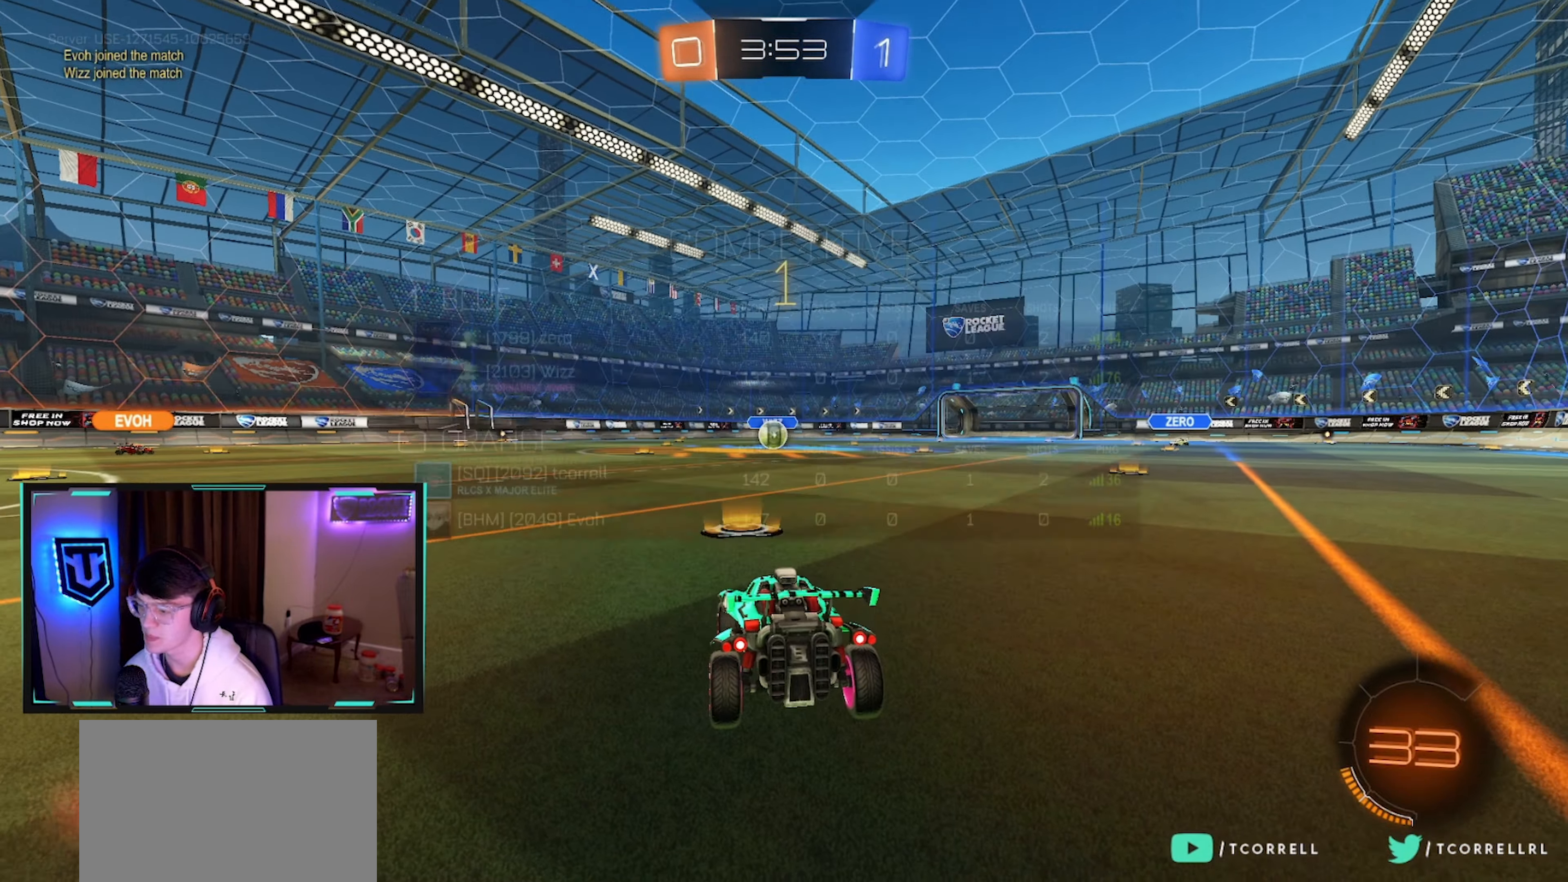
{"buttons": [], "left_stick": "left", "right_stick": "center", "events": [[83, "right_stick", "up"], [116, "left_stick", "down-left"], [133, "right_stick", "center"], [350, "left_stick", "center"], [416, "left_stick", "left"]]}
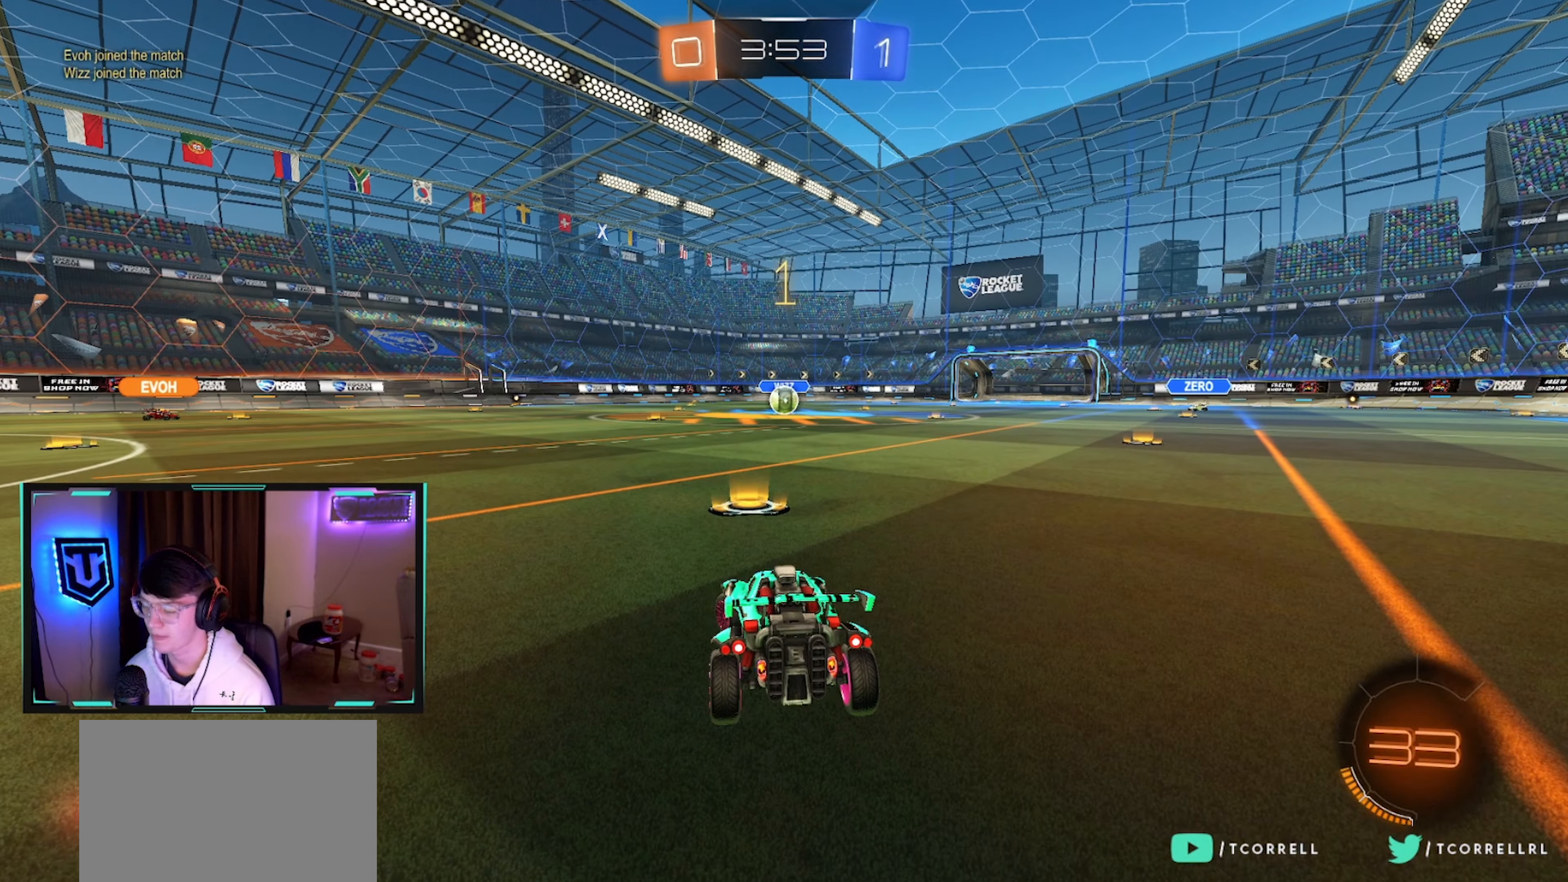
{"buttons": [], "left_stick": "right", "right_stick": "center", "events": [[66, "left_stick", "center"], [233, "left_stick", "left"], [366, "left_stick", "center"], [500, "left_stick", "right"]]}
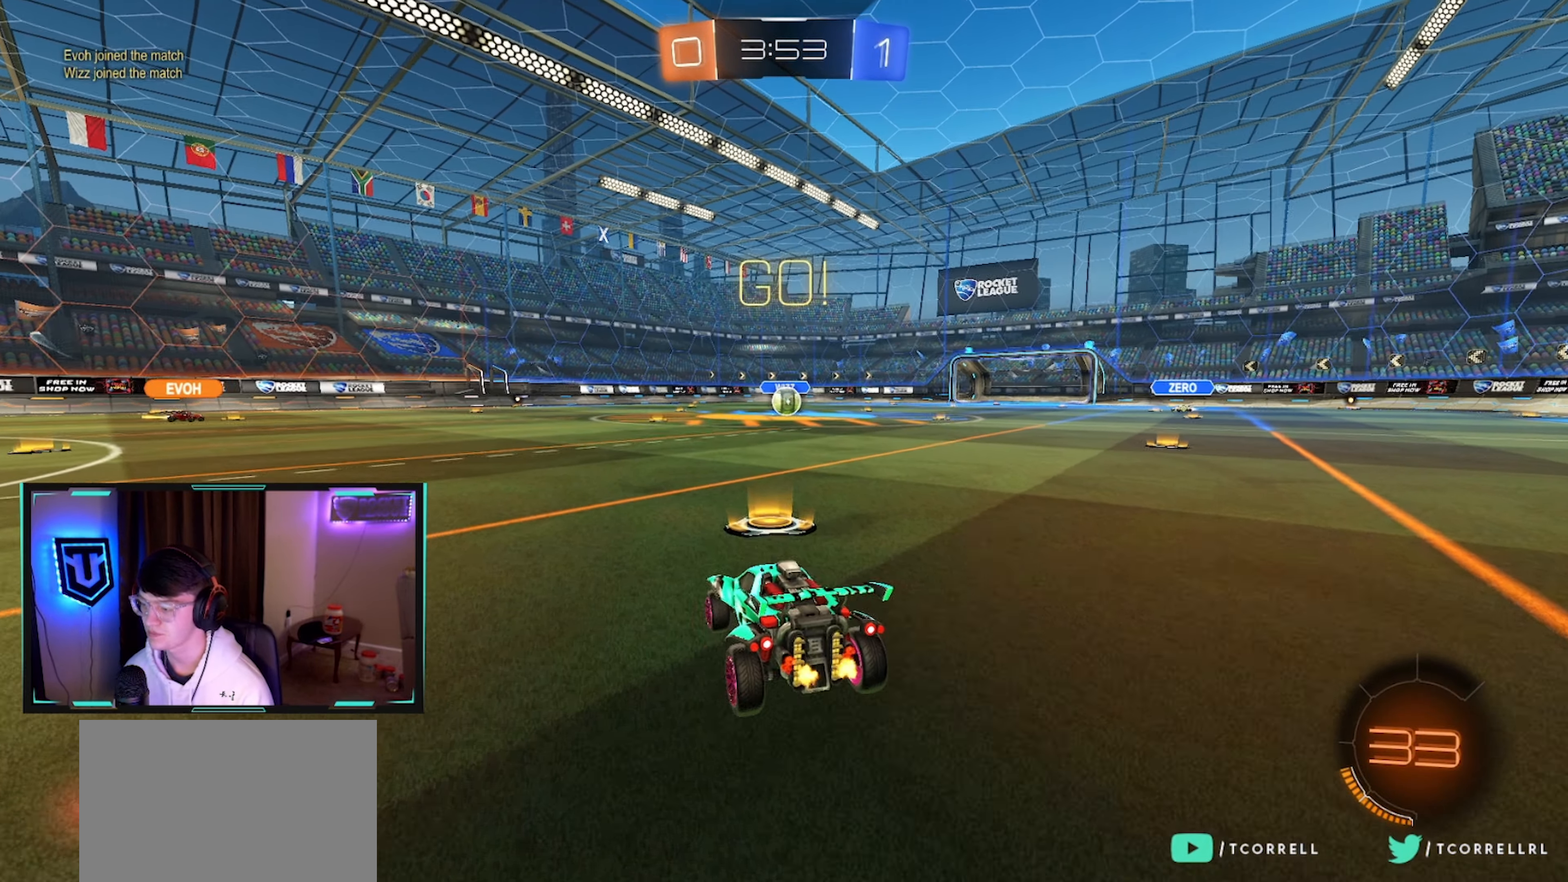
{"buttons": ["L1"], "left_stick": "down-left", "right_stick": "center", "events": [[33, "CROSS", "down"], [100, "CROSS", "up"], [100, "L1", "down"], [100, "left_stick", "up"], [150, "CROSS", "down"], [200, "left_stick", "left"], [250, "left_stick", "down"], [333, "CROSS", "up"], [500, "left_stick", "down-left"]]}
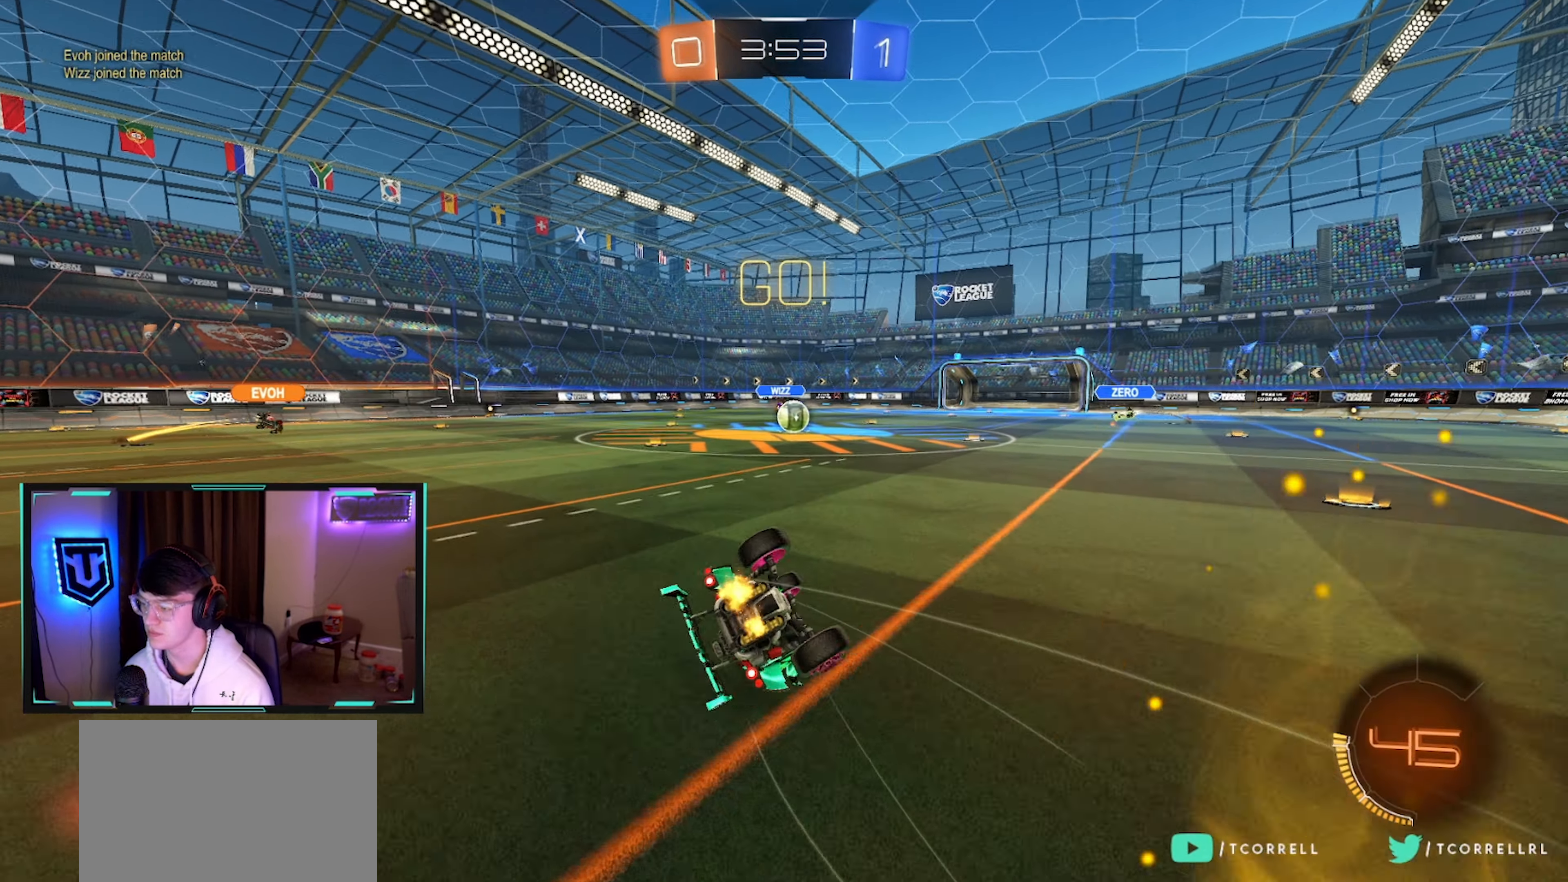
{"buttons": ["L1"], "left_stick": "down-left", "right_stick": "center", "events": []}
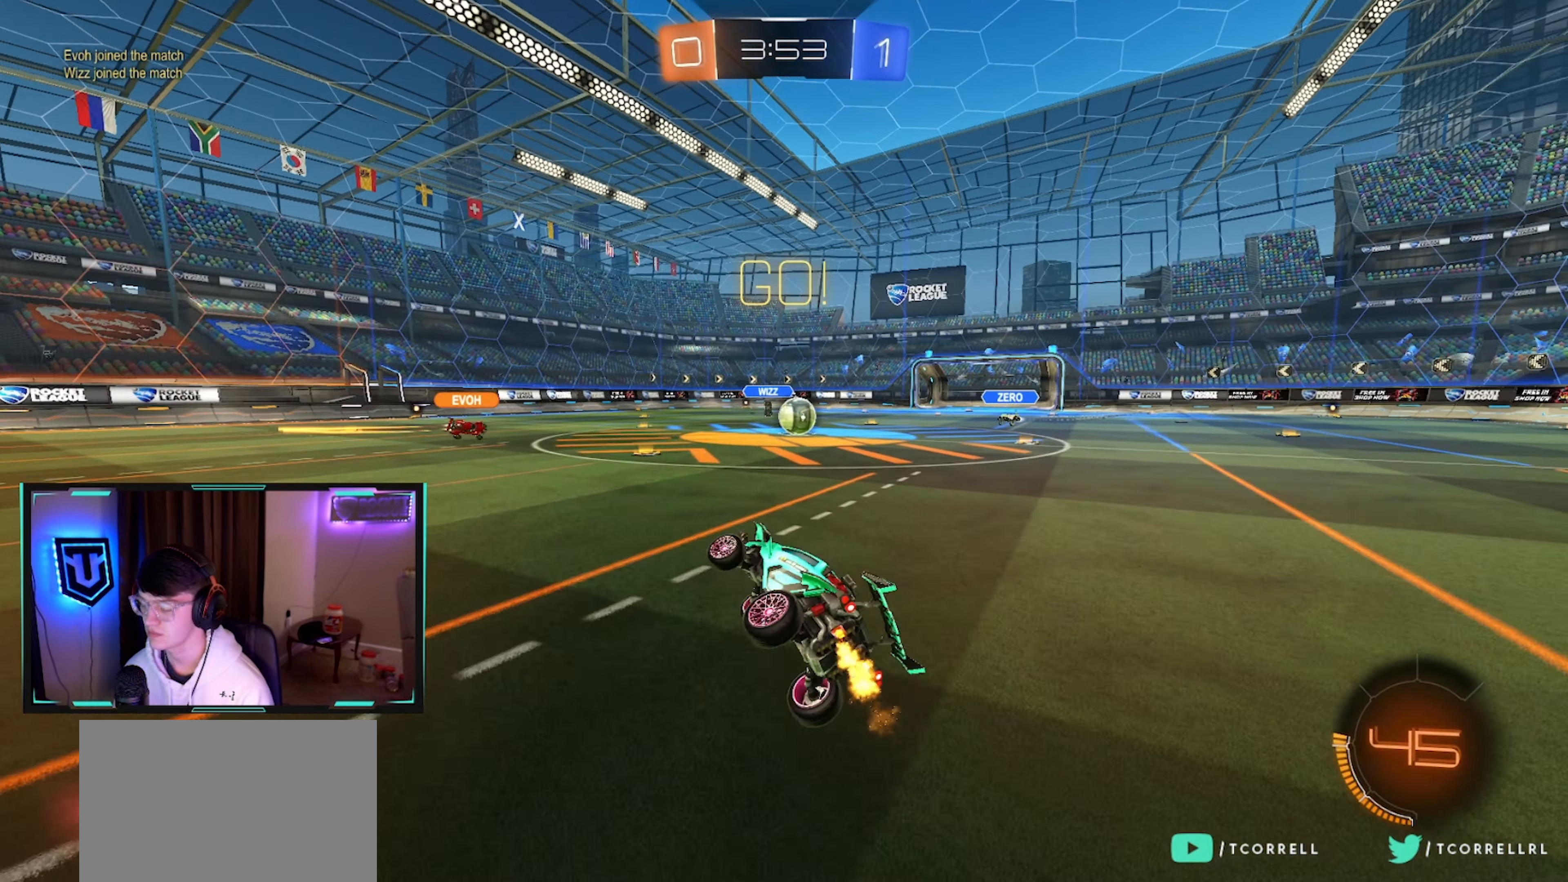
{"buttons": [], "left_stick": "right", "right_stick": "center", "events": [[16, "L1", "up"], [50, "left_stick", "center"], [200, "left_stick", "right"], [300, "left_stick", "center"], [400, "left_stick", "right"]]}
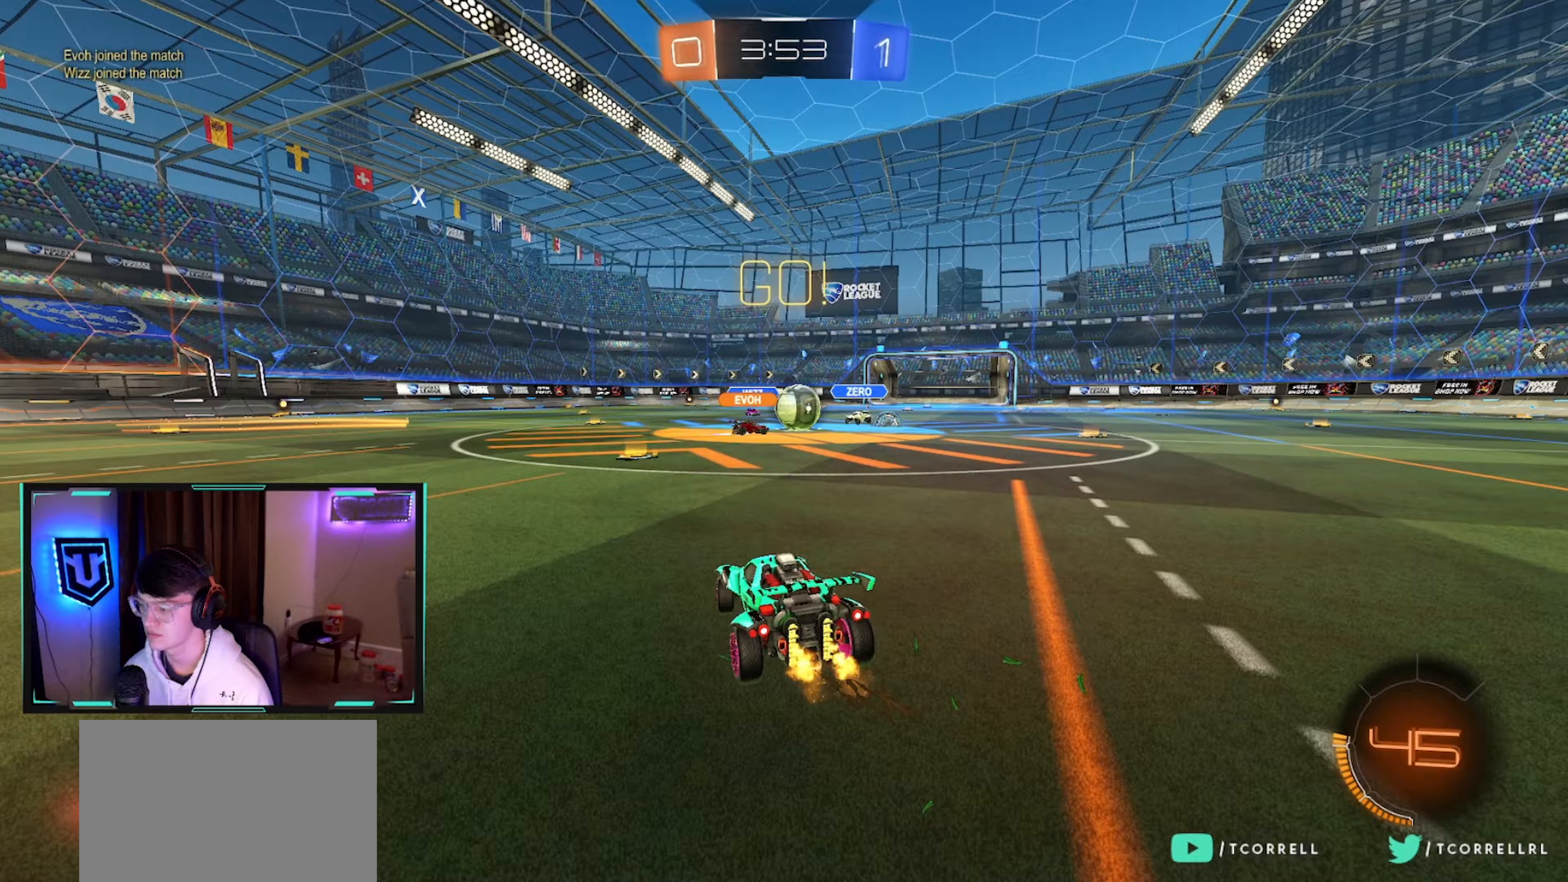
{"buttons": ["CIRCLE"], "left_stick": "left", "right_stick": "center", "events": [[17, "left_stick", "center"], [183, "left_stick", "left"], [317, "CIRCLE", "down"]]}
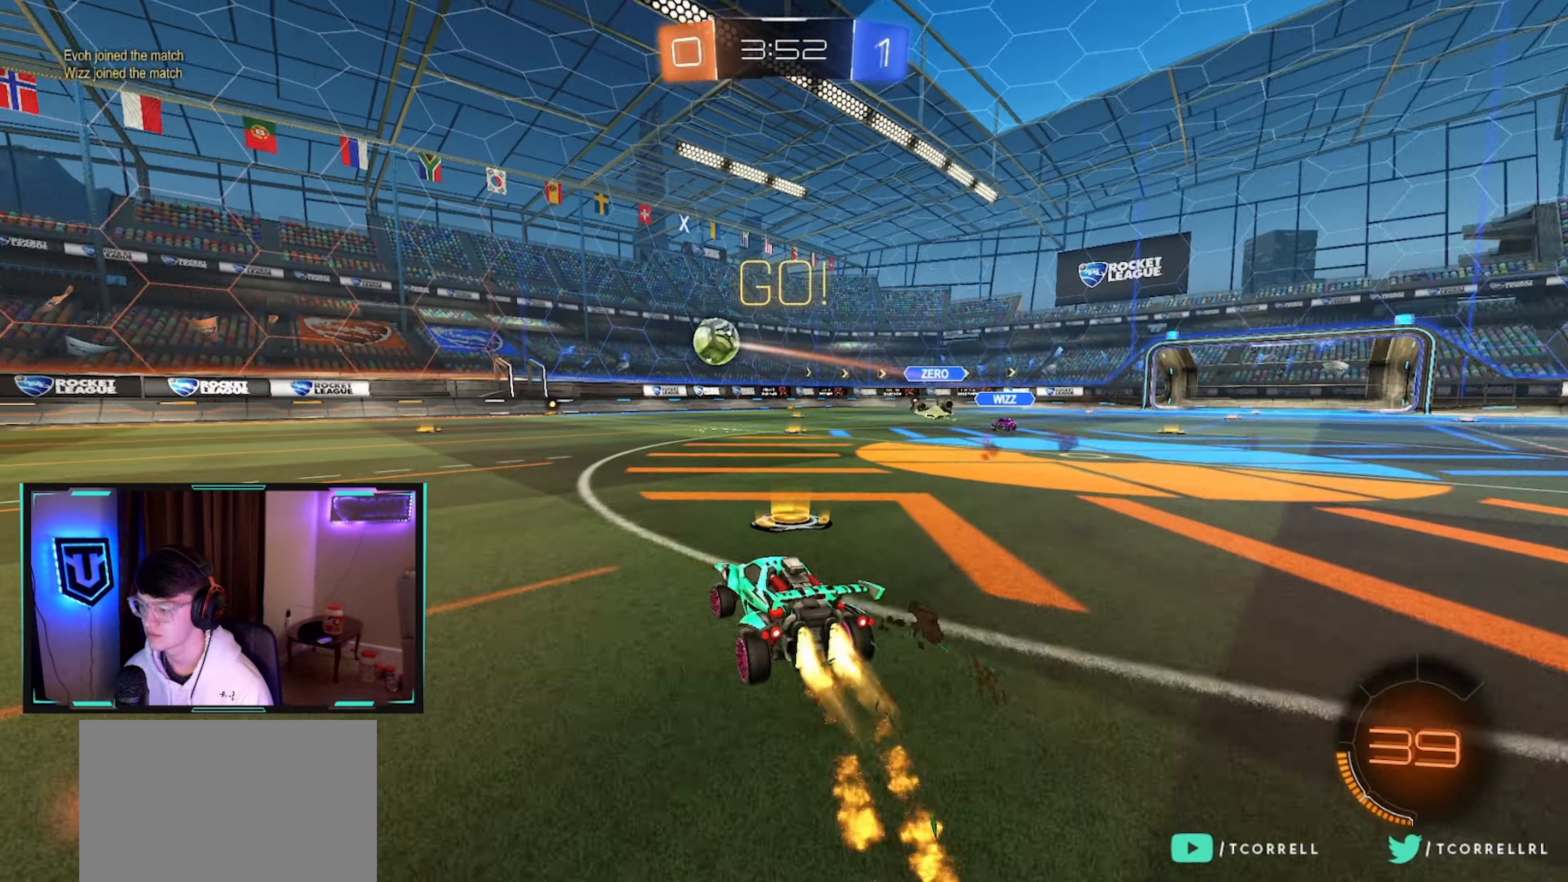
{"buttons": ["CIRCLE"], "left_stick": "center", "right_stick": "center", "events": [[183, "left_stick", "center"]]}
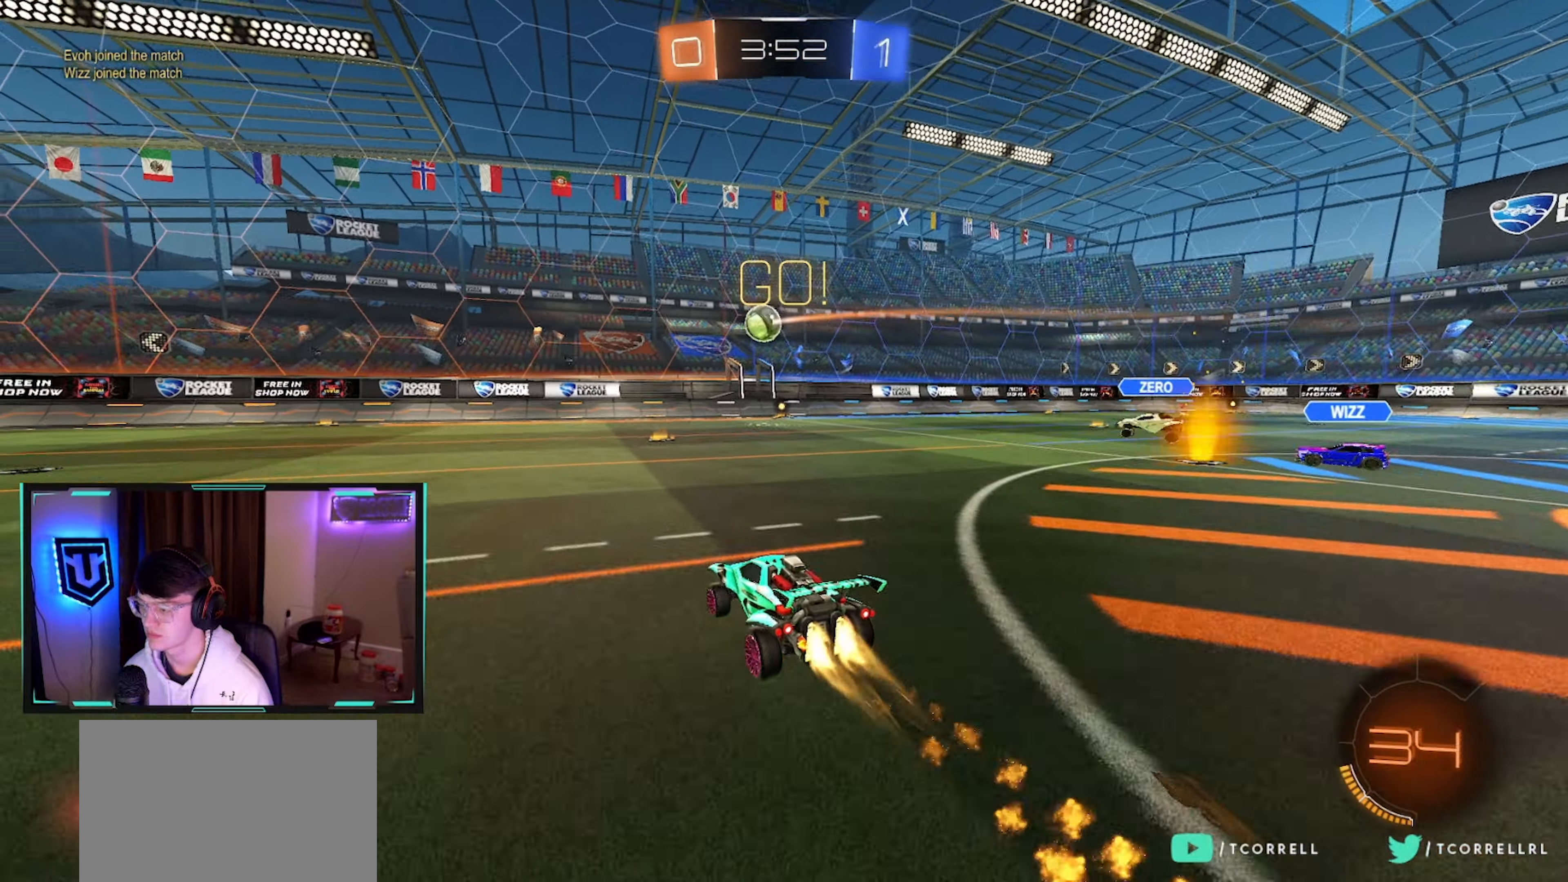
{"buttons": [], "left_stick": "left", "right_stick": "center", "events": [[83, "left_stick", "right"], [233, "left_stick", "left"], [267, "CIRCLE", "up"], [333, "SQUARE", "down"], [433, "SQUARE", "up"]]}
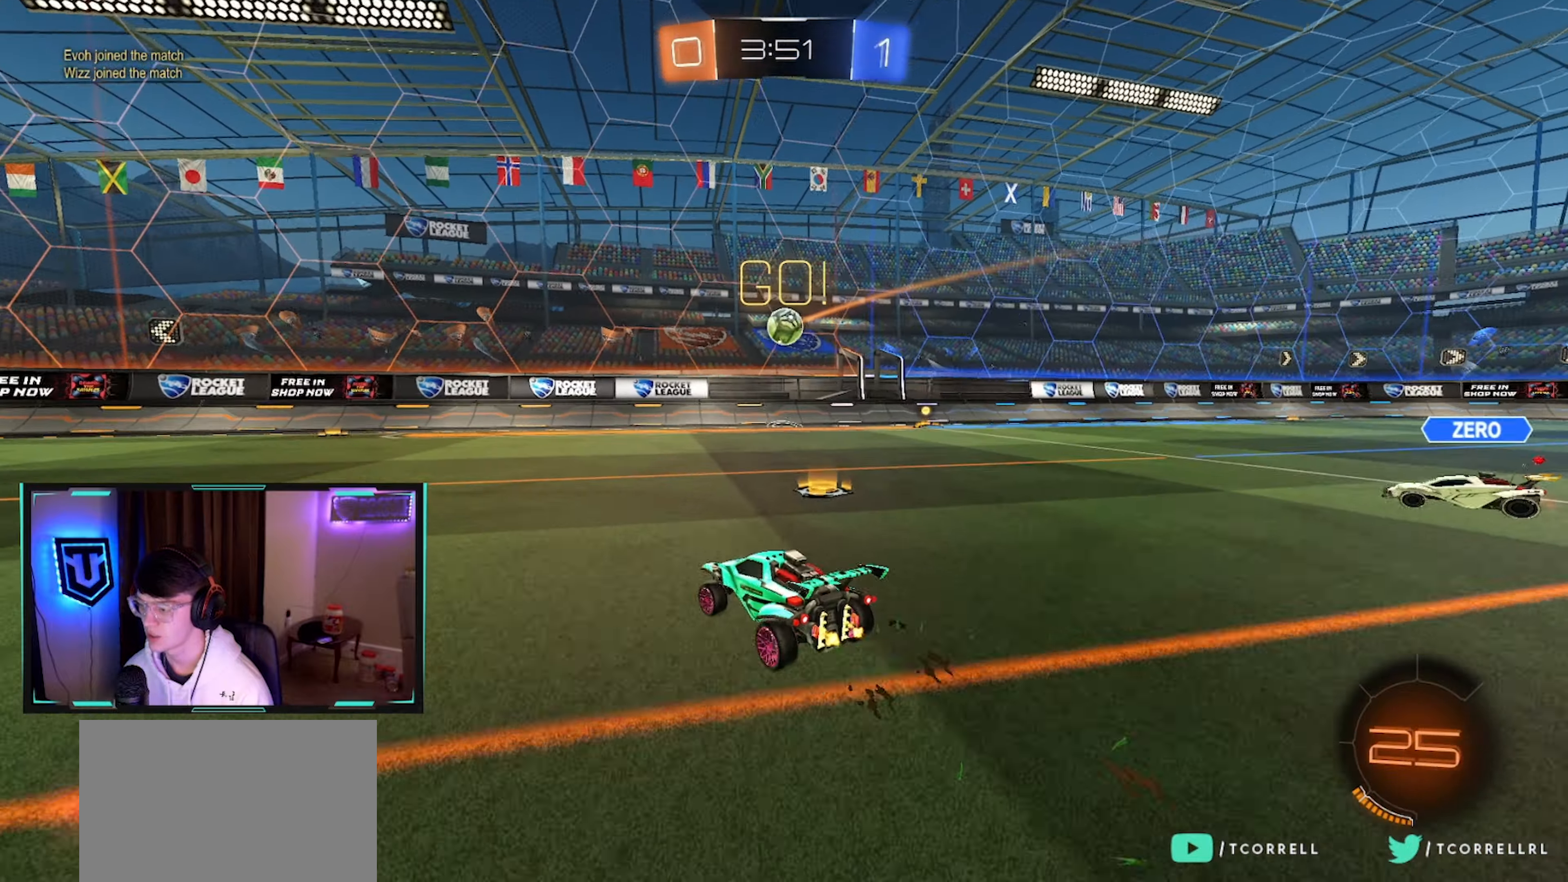
{"buttons": [], "left_stick": "center", "right_stick": "center", "events": [[17, "CIRCLE", "down"], [217, "CIRCLE", "up"], [467, "left_stick", "center"]]}
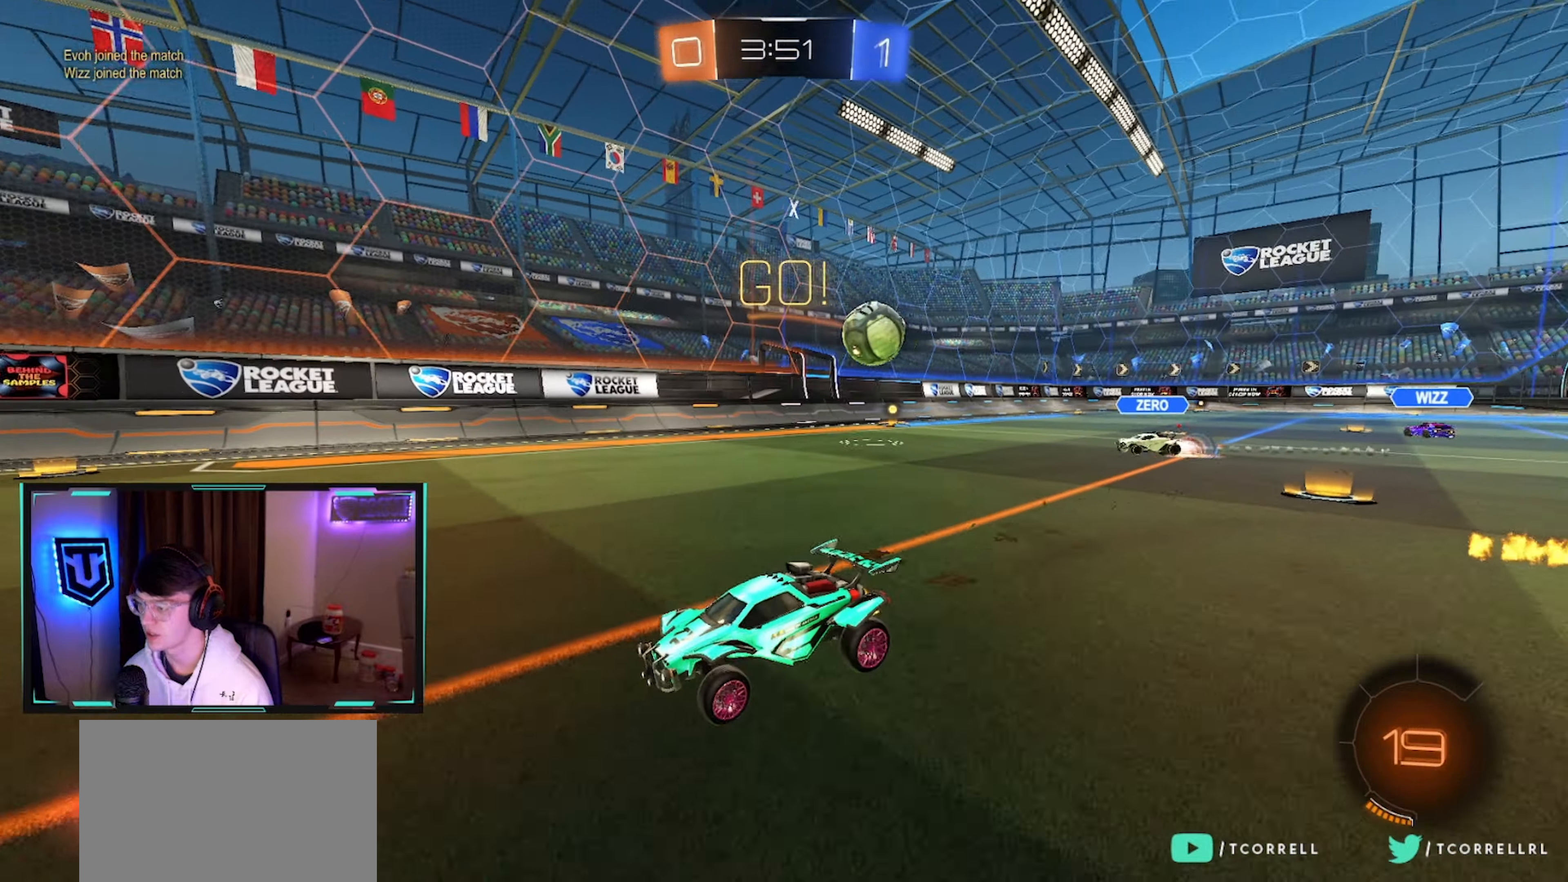
{"buttons": [], "left_stick": "left", "right_stick": "center", "events": [[83, "left_stick", "left"], [217, "left_stick", "center"], [450, "left_stick", "left"]]}
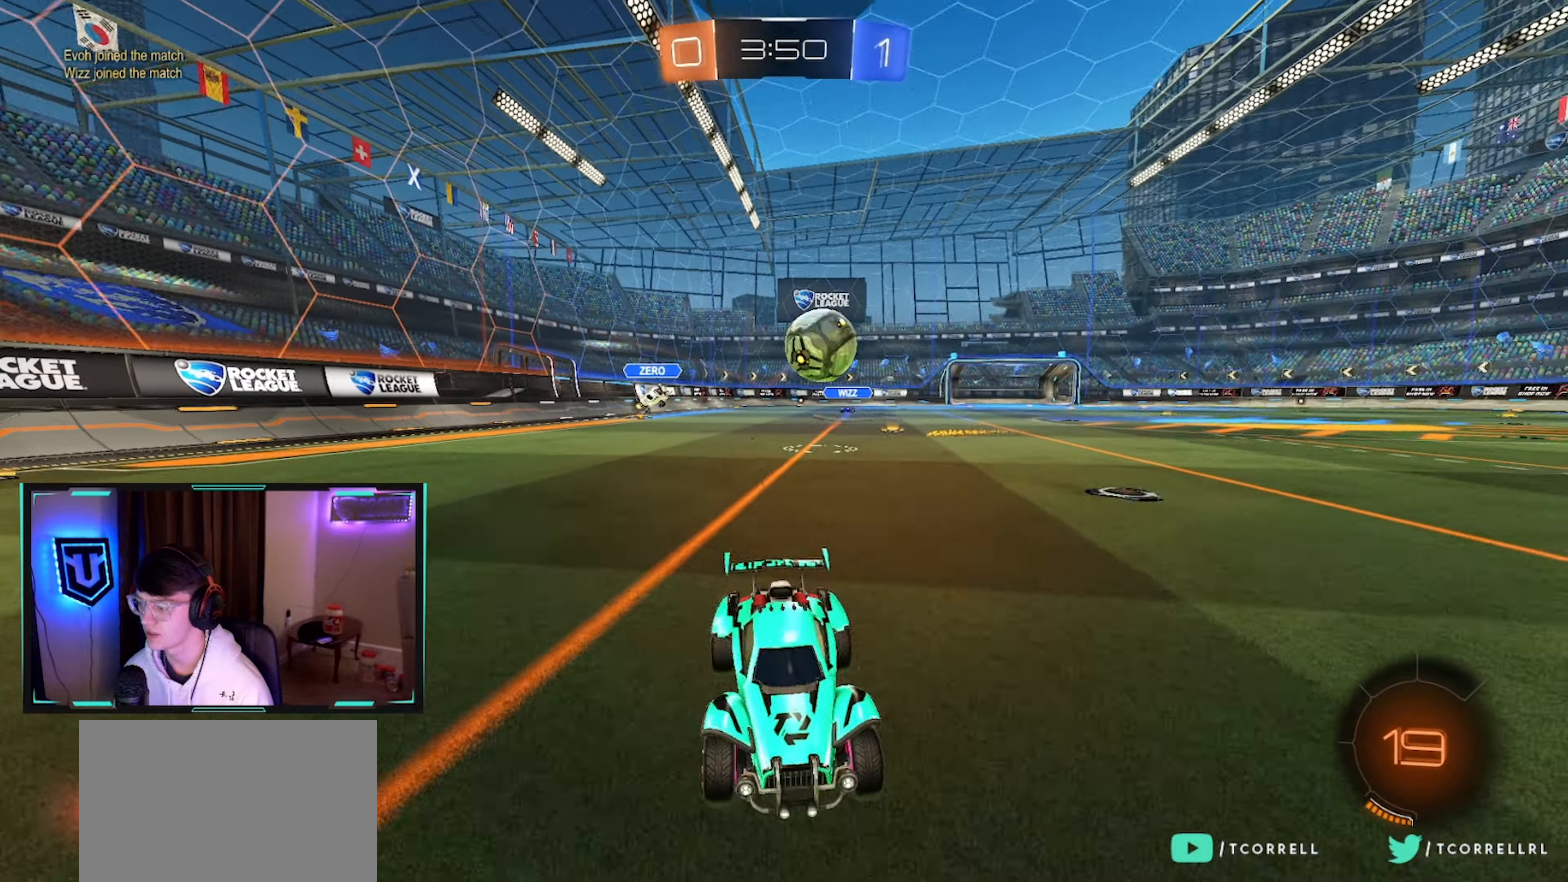
{"buttons": ["L1"], "left_stick": "up-left", "right_stick": "center", "events": [[67, "SQUARE", "down"], [167, "SQUARE", "up"], [317, "CROSS", "down"], [333, "left_stick", "down-left"], [500, "CROSS", "up"], [500, "L1", "down"], [500, "left_stick", "up-left"]]}
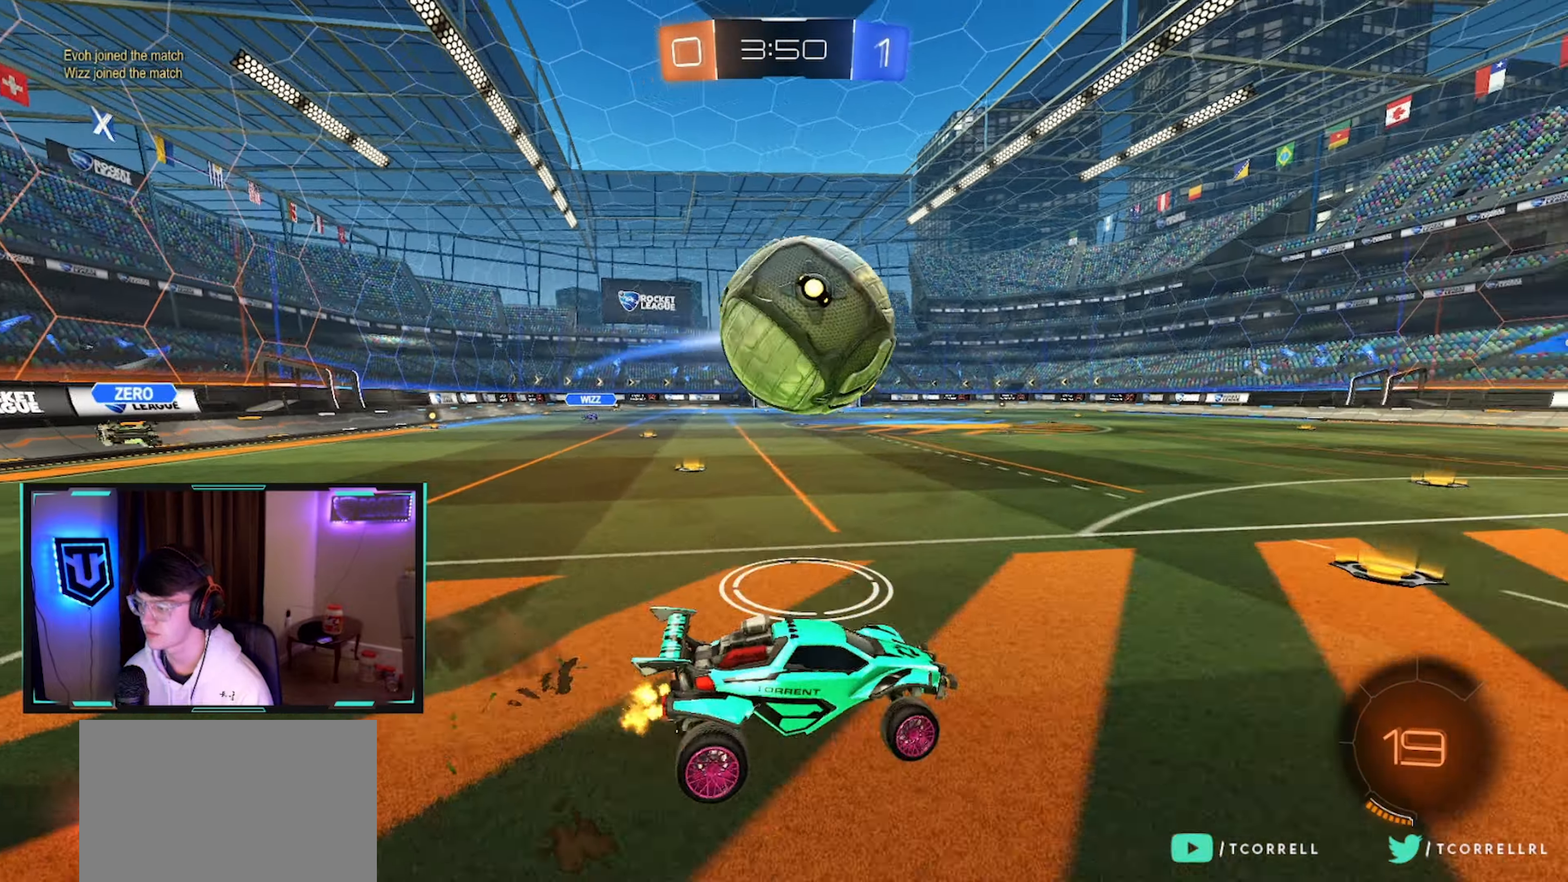
{"buttons": ["CIRCLE", "L1"], "left_stick": "down-left", "right_stick": "center", "events": [[67, "CROSS", "down"], [83, "CIRCLE", "down"], [133, "TRIANGLE", "down"], [150, "left_stick", "down-left"], [267, "CROSS", "up"], [267, "TRIANGLE", "up"]]}
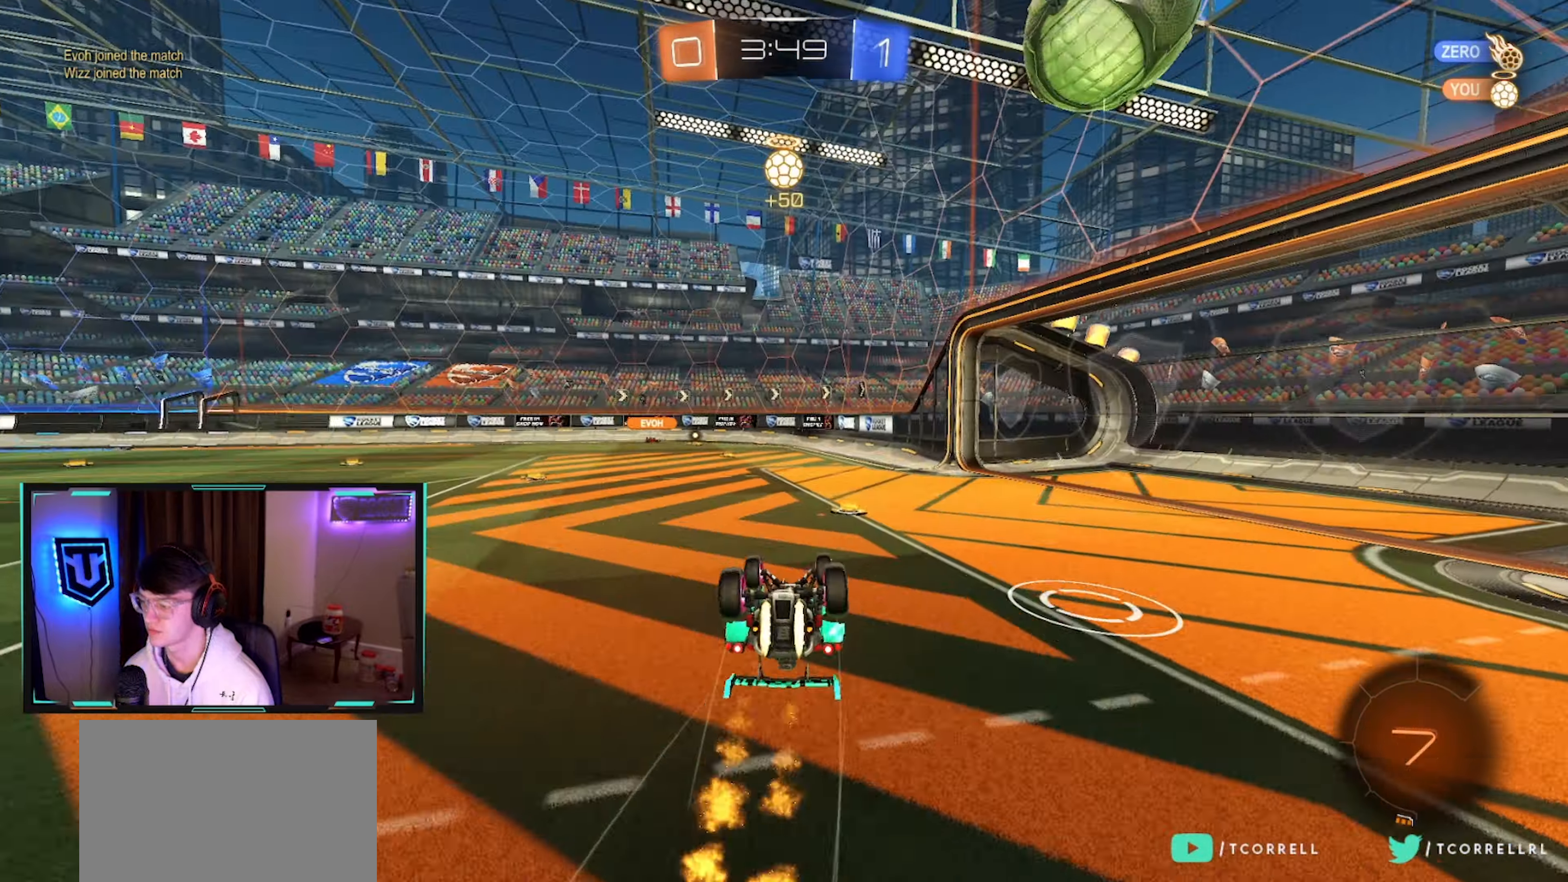
{"buttons": [], "left_stick": "center", "right_stick": "center", "events": [[333, "CIRCLE", "up"], [333, "L1", "up"], [350, "left_stick", "down-right"], [433, "left_stick", "center"]]}
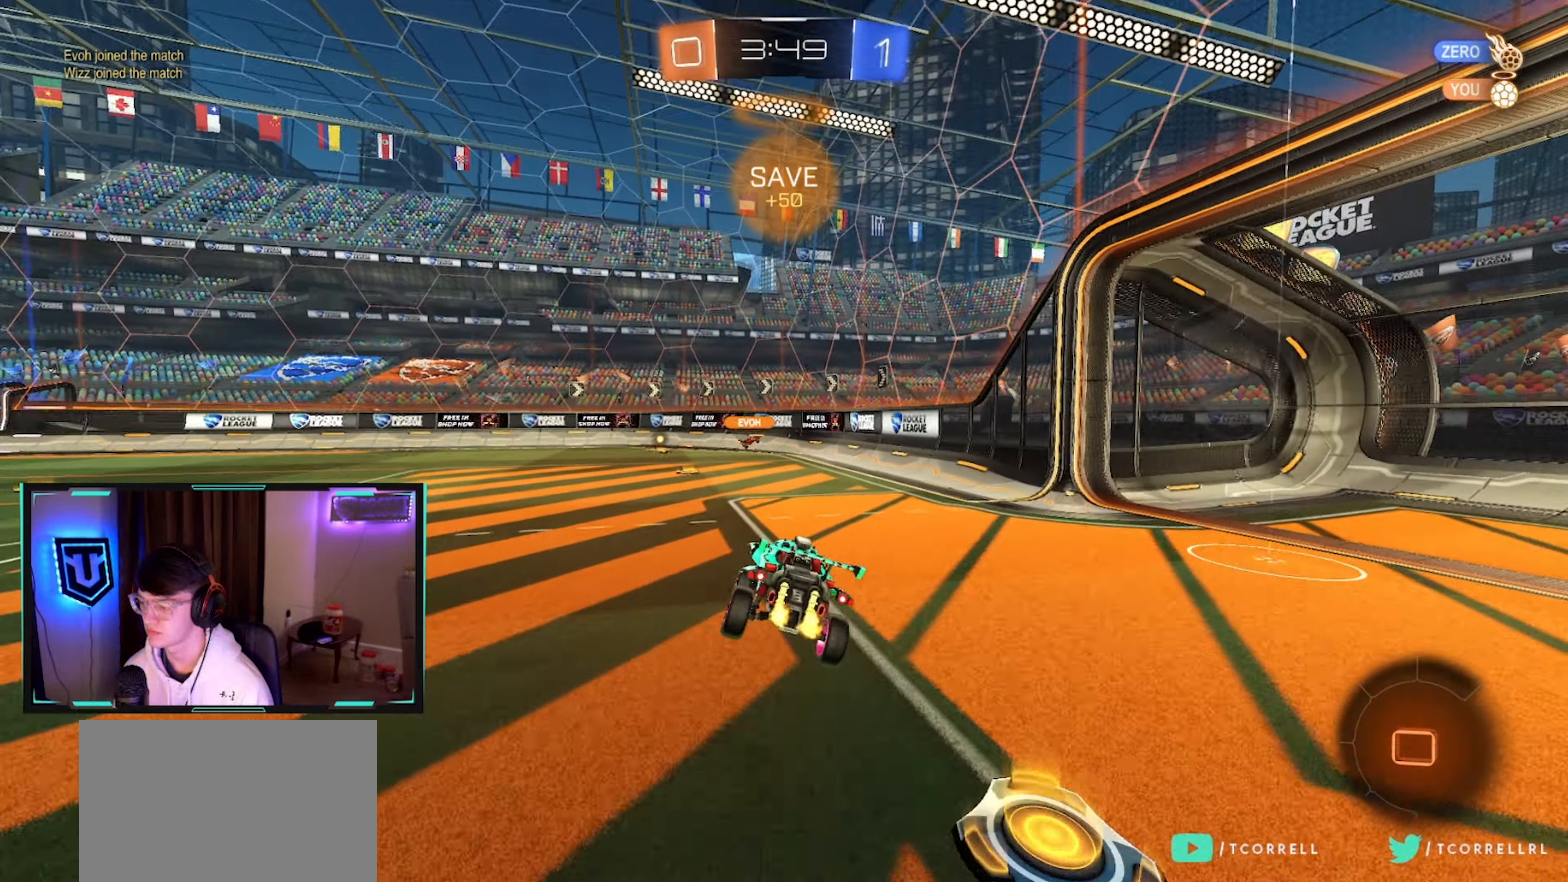
{"buttons": ["CIRCLE"], "left_stick": "center", "right_stick": "center", "events": [[83, "left_stick", "down"], [217, "left_stick", "left"], [250, "CIRCLE", "down"], [400, "left_stick", "center"]]}